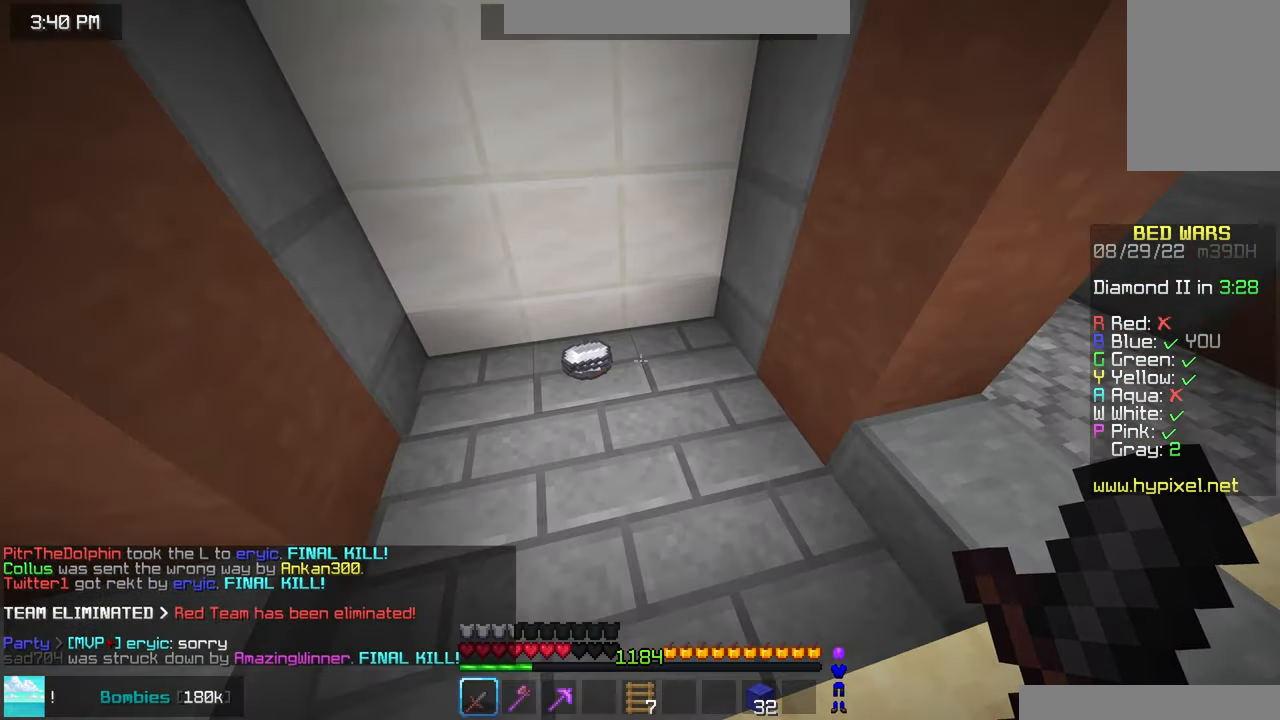
Gameplay with keyboard and mouse; each line is a JSON object with the keys and mouse buttons held at the frame after it. "events" lists presses ("down") and releases ("up") of "down", "left", "right", "space", "up", "mouse_left" and "mouse_right" between this image and that frame as [ms after this image, input, new state], when the widget could be followed in between. "mouse_left", "mouse_right" = the "left", "right" buttons of the "mouse" list. No other keys are recorded. Fast repeated clicks can show as one long hold. Mouse movement is not recorded.
{"keys": ["left", "up"], "mouse": [], "events": [[84, "up", "down"], [134, "left", "down"], [134, "up", "up"], [334, "up", "down"]]}
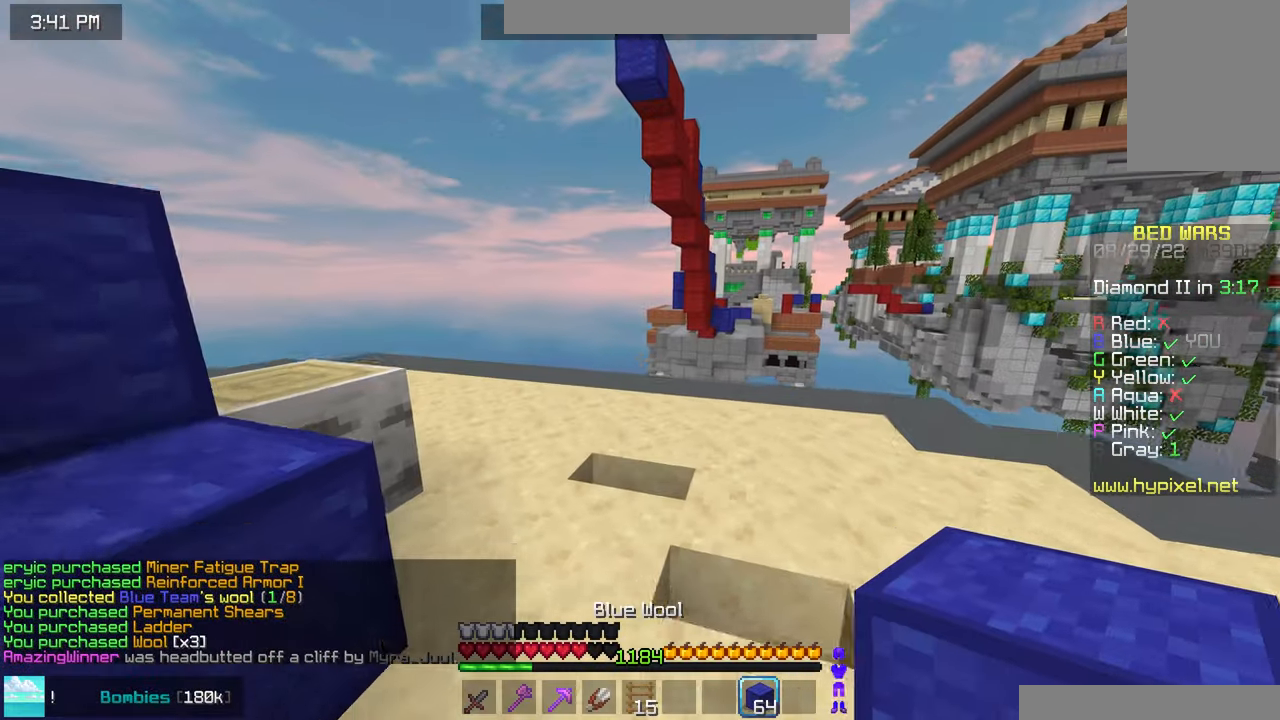
{"keys": ["up"], "mouse": [], "events": [[150, "left", "up"]]}
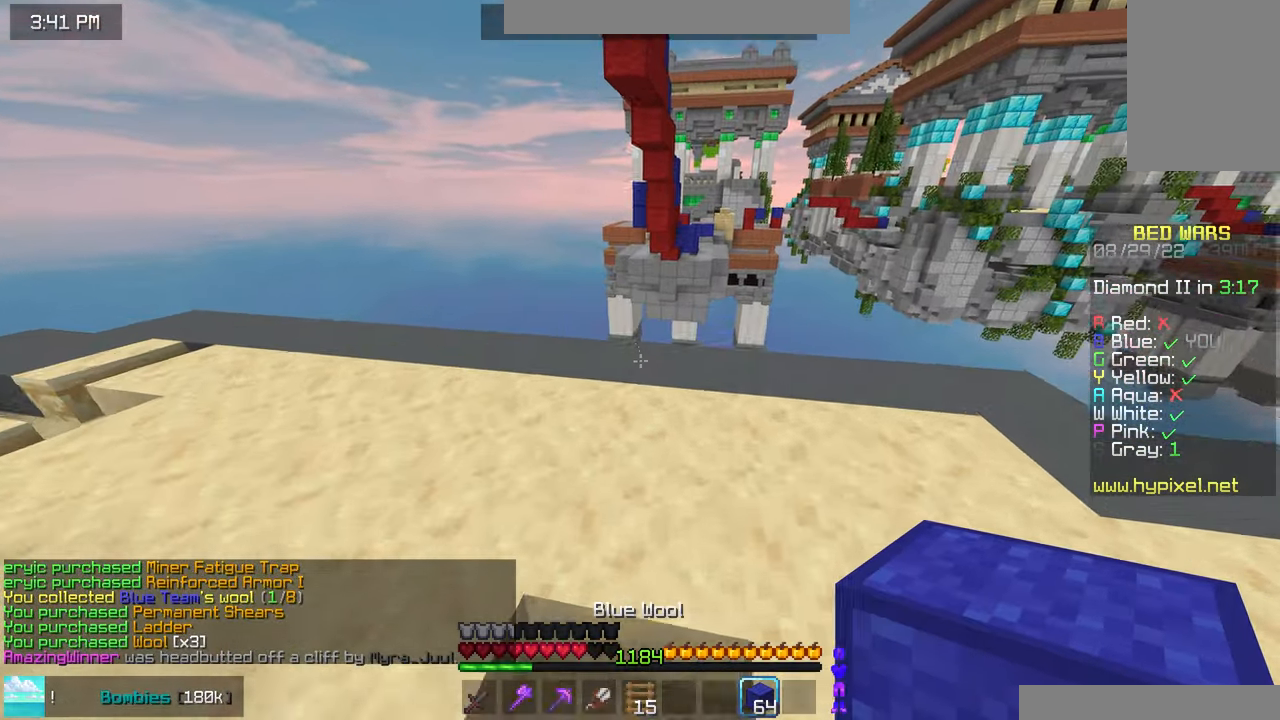
{"keys": ["left"], "mouse": [], "events": [[50, "mouse_right", "down"], [117, "space", "down"], [167, "mouse_right", "up"], [350, "left", "down"], [350, "space", "up"], [434, "up", "up"]]}
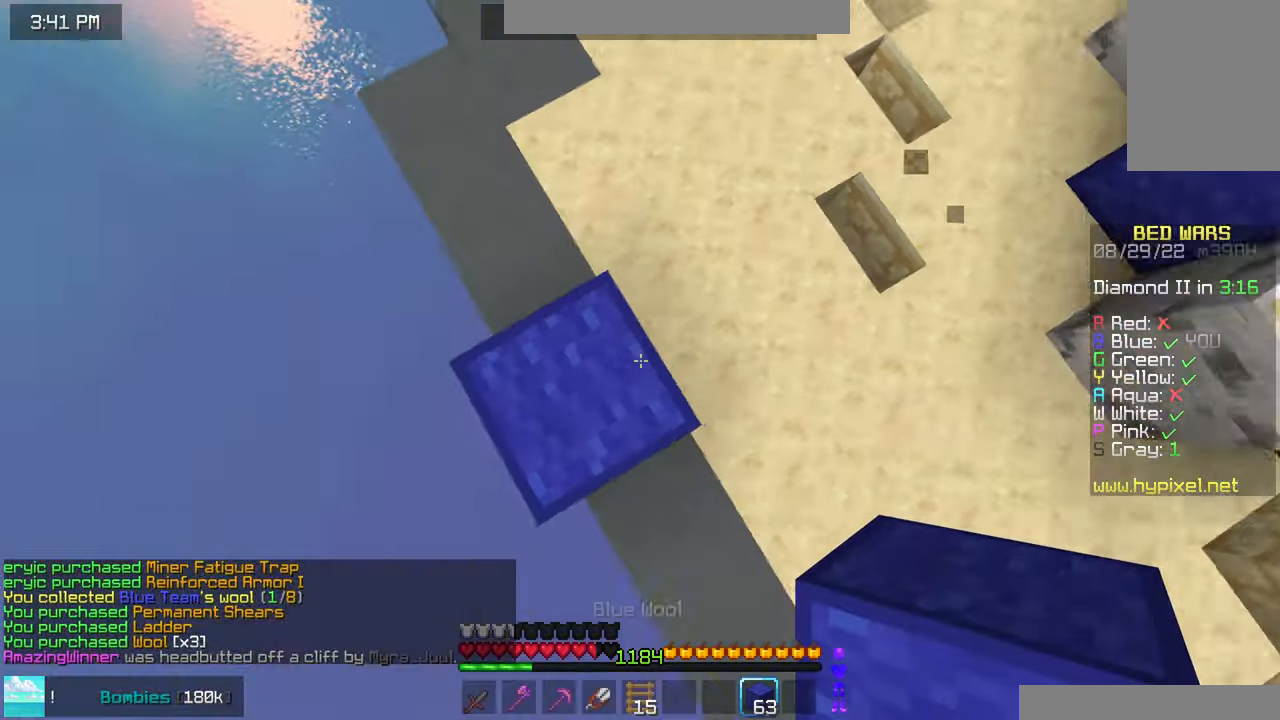
{"keys": ["down", "left"], "mouse": ["right"], "events": [[50, "down", "down"], [217, "space", "down"], [234, "mouse_right", "down"], [334, "mouse_right", "up"], [350, "space", "up"], [367, "mouse_right", "down"]]}
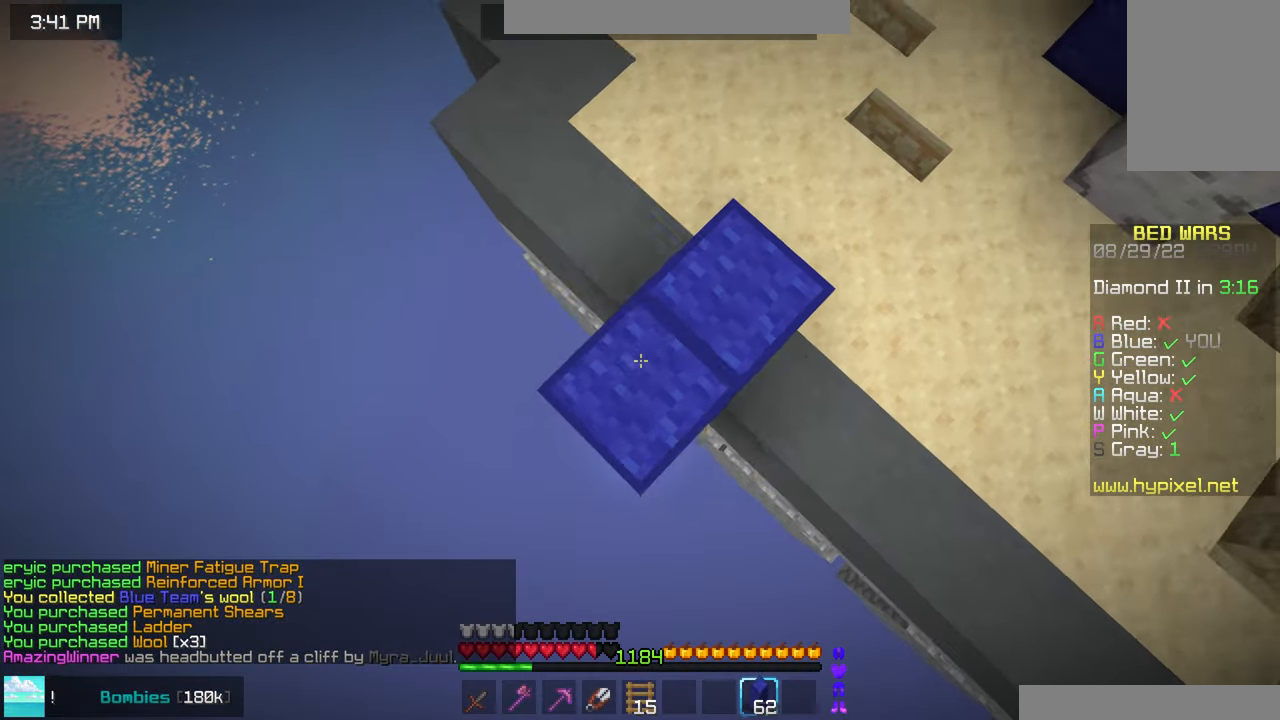
{"keys": ["down", "left"], "mouse": ["right"], "events": [[167, "mouse_right", "up"], [200, "mouse_right", "down"], [234, "space", "down"], [334, "space", "up"]]}
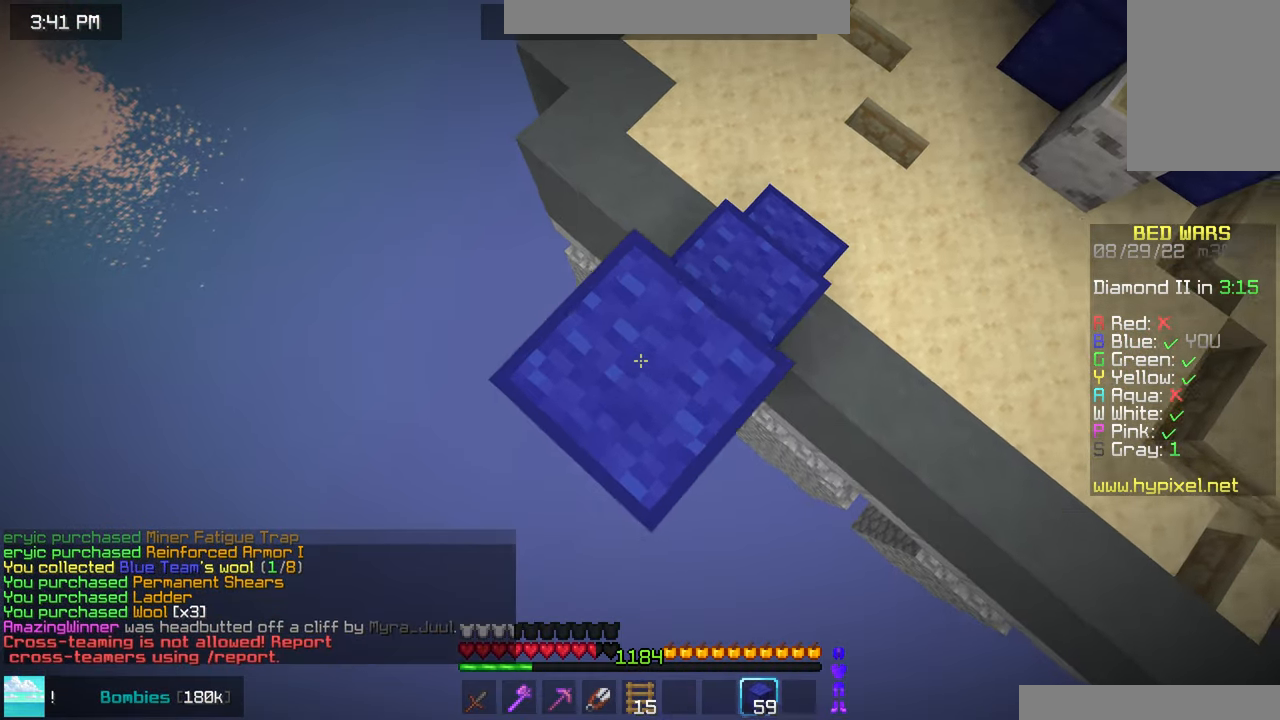
{"keys": ["down", "left"], "mouse": ["right"], "events": [[50, "mouse_right", "up"], [117, "mouse_right", "down"], [184, "space", "down"], [217, "mouse_right", "up"], [267, "mouse_right", "down"], [350, "space", "up"]]}
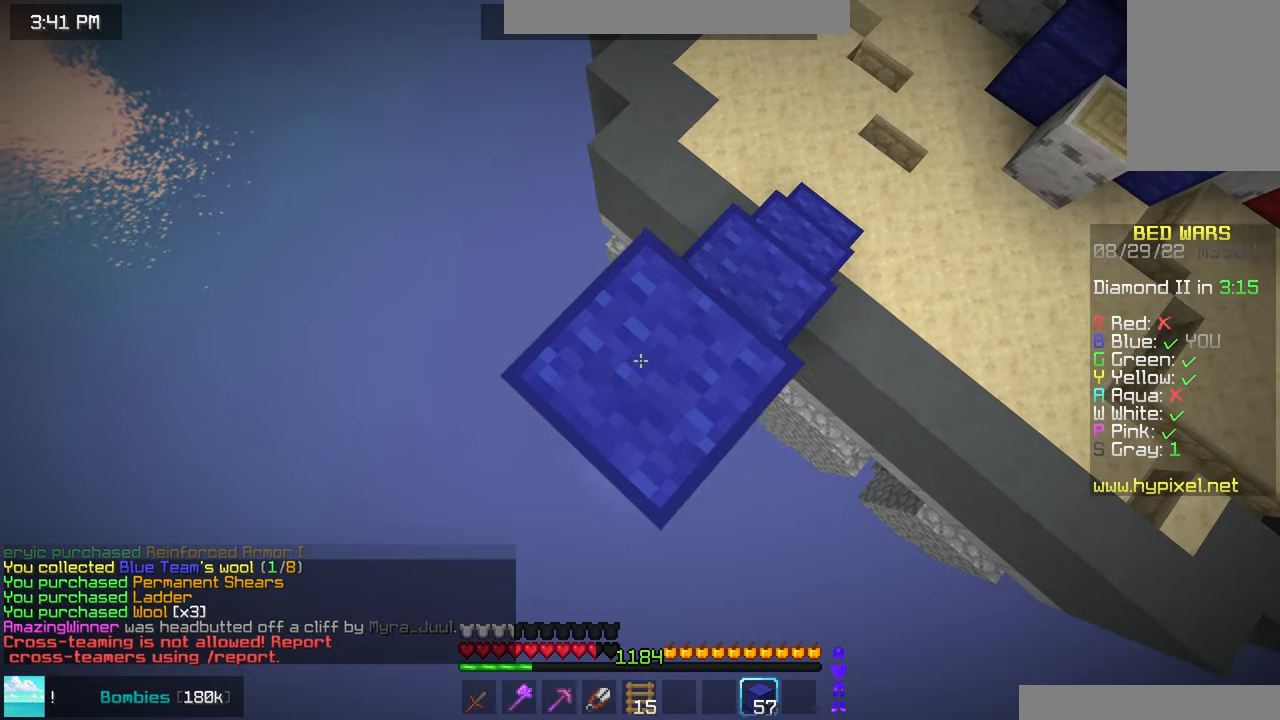
{"keys": ["down", "left"], "mouse": ["right"], "events": [[234, "space", "down"], [384, "space", "up"]]}
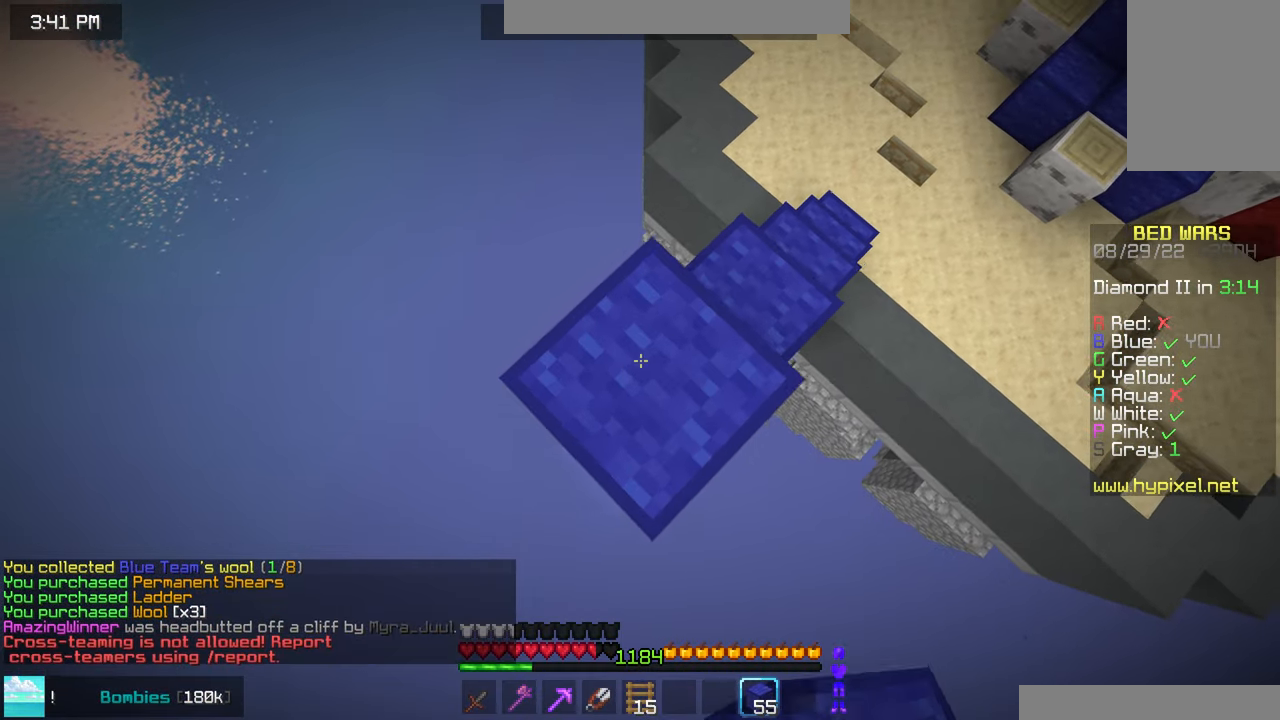
{"keys": ["down", "left"], "mouse": ["right"], "events": [[34, "mouse_right", "up"], [67, "mouse_right", "down"], [217, "space", "down"], [384, "space", "up"]]}
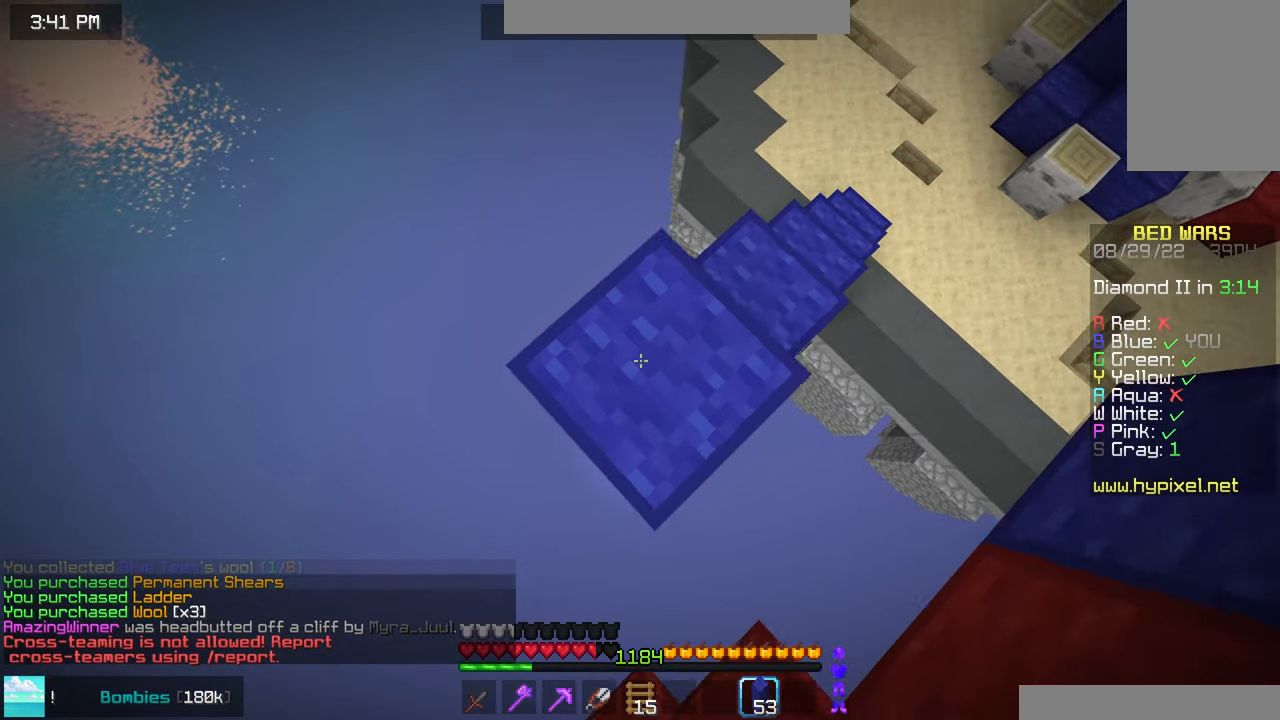
{"keys": ["down", "right"], "mouse": [], "events": [[100, "mouse_right", "up"], [250, "down", "up"], [250, "mouse_right", "down"], [284, "left", "up"], [317, "right", "down"], [350, "mouse_right", "up"], [433, "down", "down"]]}
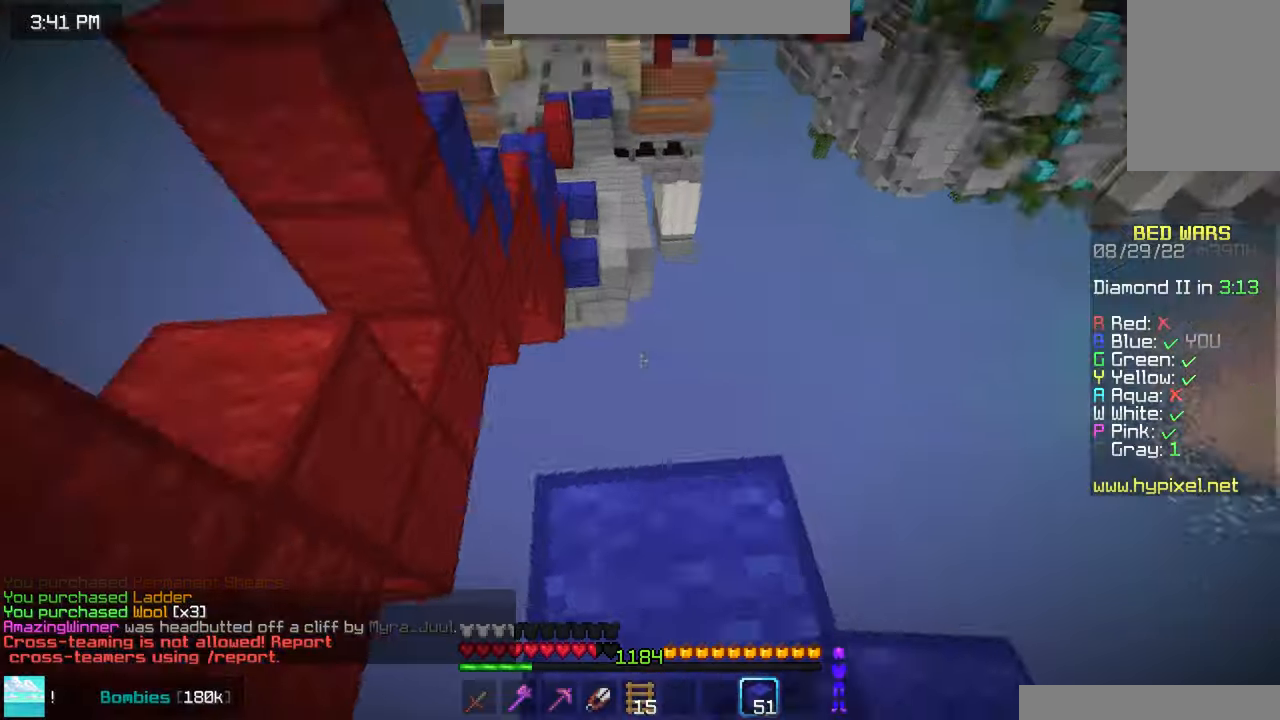
{"keys": ["space", "up"], "mouse": [], "events": [[33, "down", "up"], [100, "right", "up"], [116, "up", "down"], [350, "space", "down"]]}
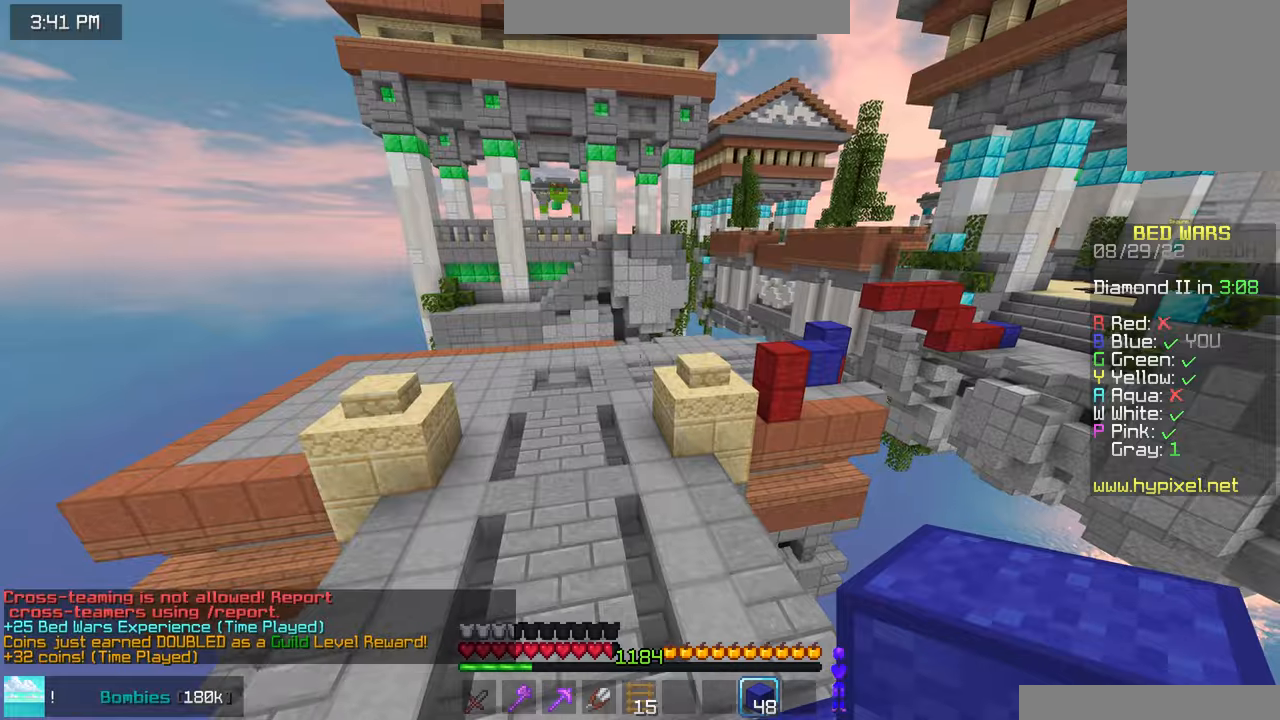
{"keys": ["left", "space", "up"], "mouse": [], "events": [[100, "left", "down"]]}
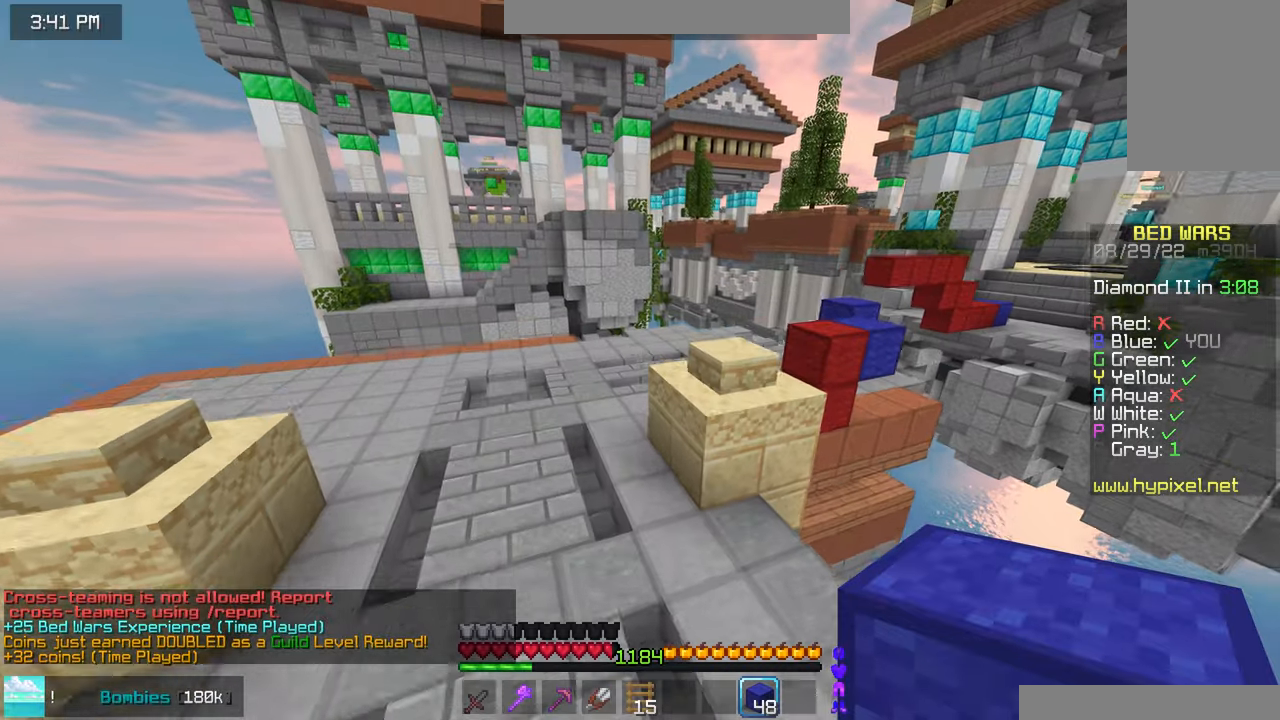
{"keys": ["space", "up"], "mouse": [], "events": [[300, "left", "up"]]}
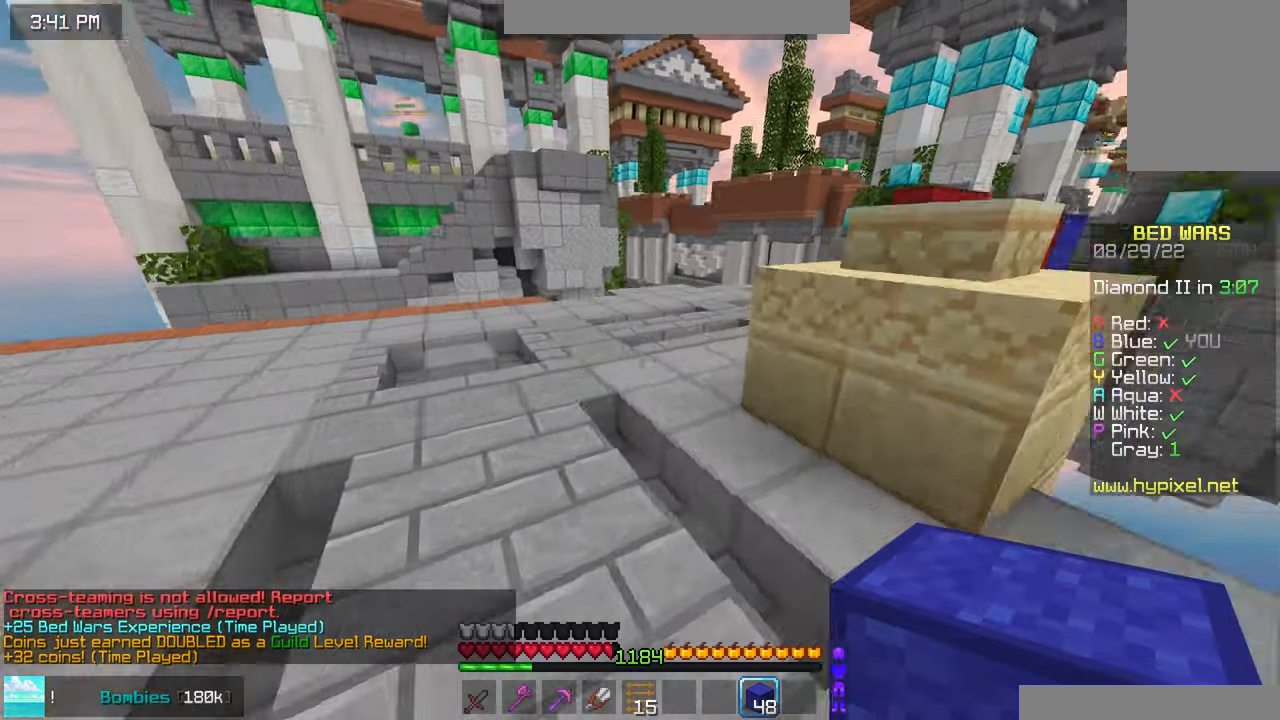
{"keys": ["space", "up"], "mouse": [], "events": [[266, "left", "down"], [450, "left", "up"]]}
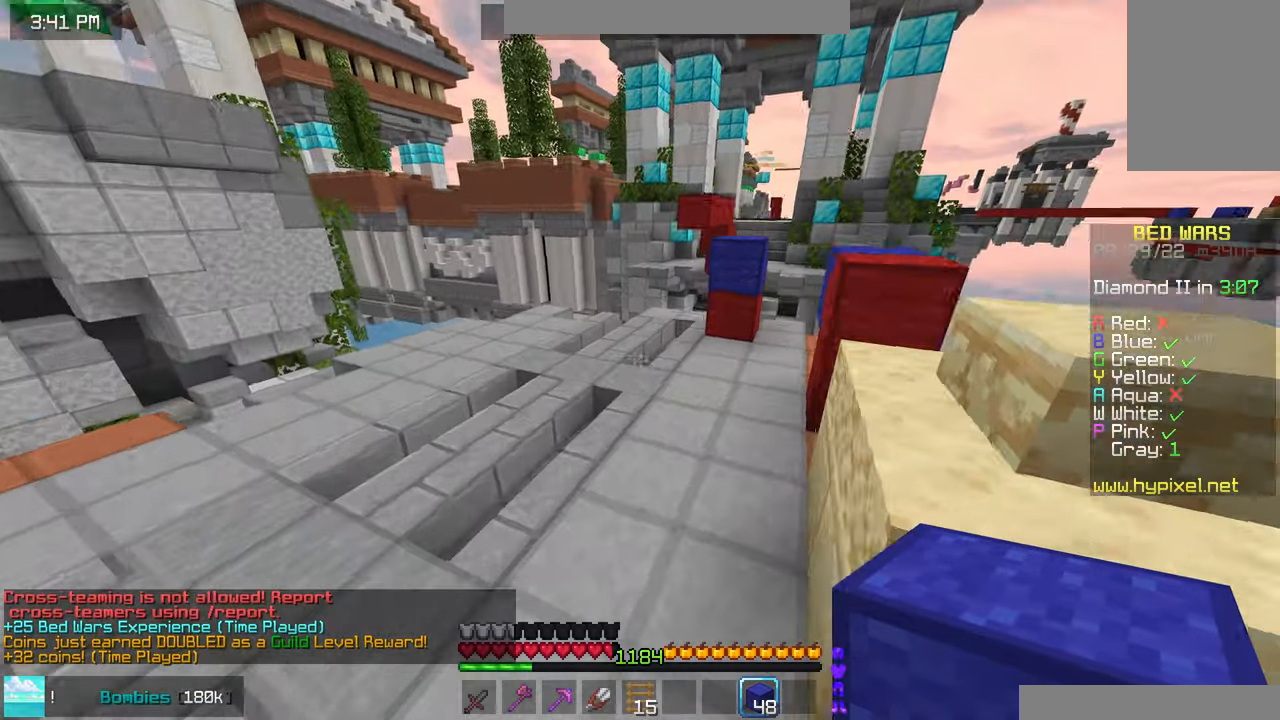
{"keys": ["up"], "mouse": [], "events": [[16, "space", "up"]]}
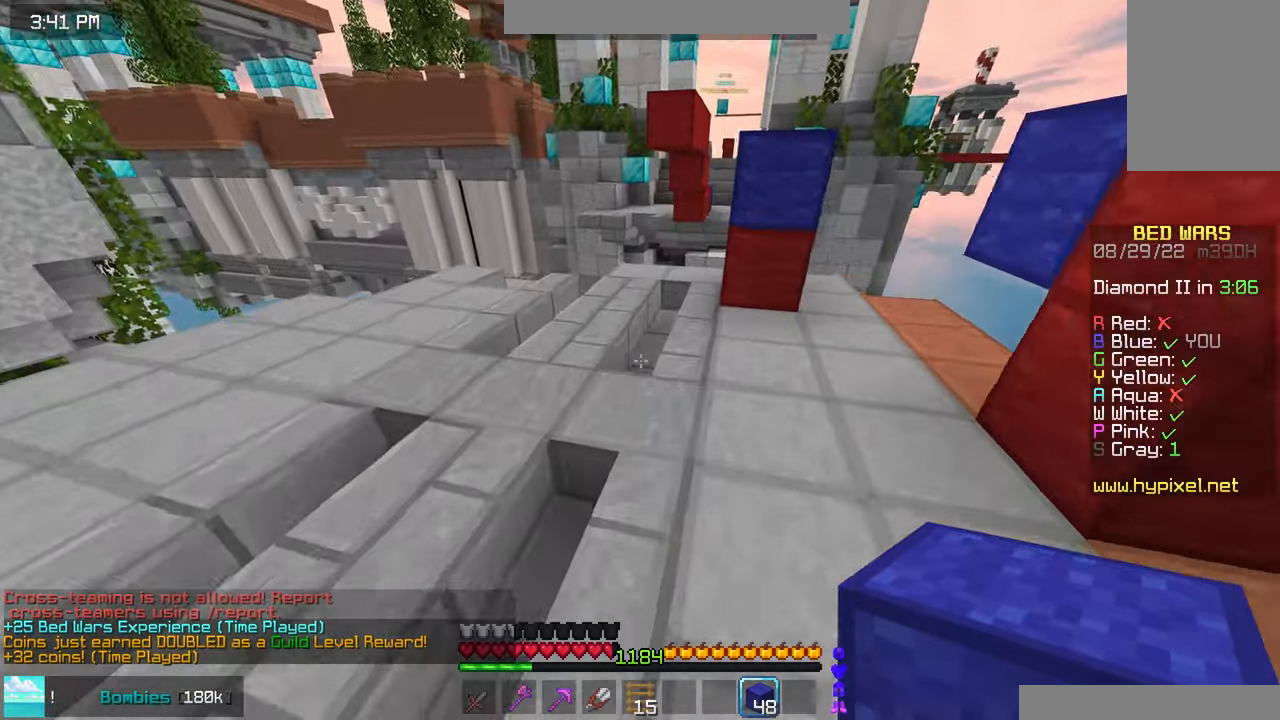
{"keys": ["up"], "mouse": [], "events": [[33, "mouse_right", "down"], [33, "space", "down"], [150, "mouse_right", "up"], [300, "space", "up"]]}
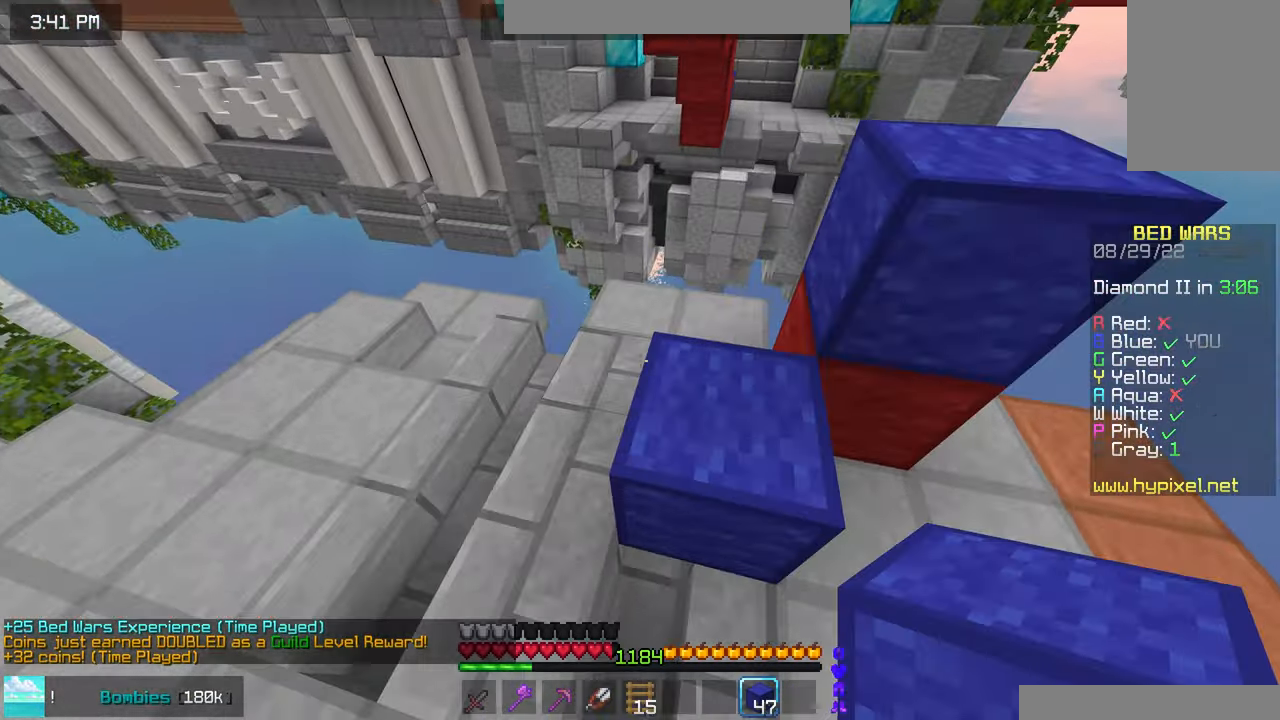
{"keys": ["space", "up"], "mouse": [], "events": [[133, "space", "down"], [333, "space", "up"], [450, "space", "down"]]}
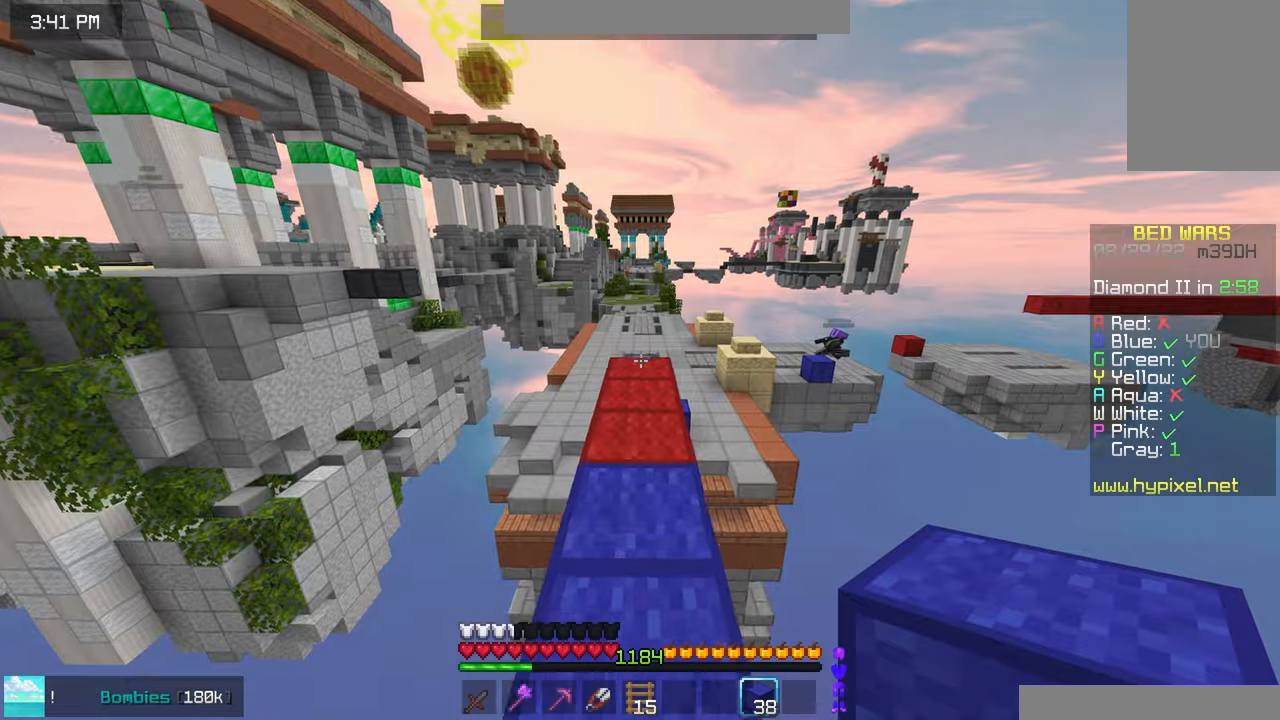
{"keys": ["up"], "mouse": [], "events": [[316, "space", "up"]]}
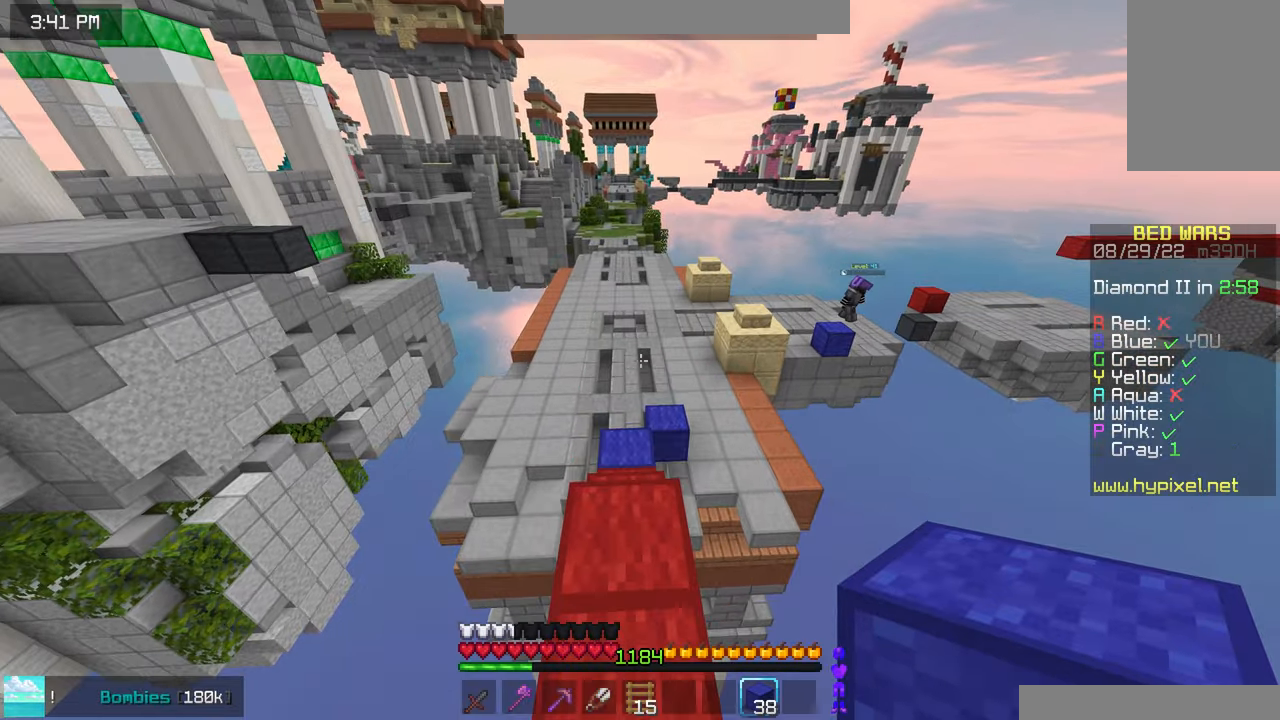
{"keys": ["up"], "mouse": [], "events": []}
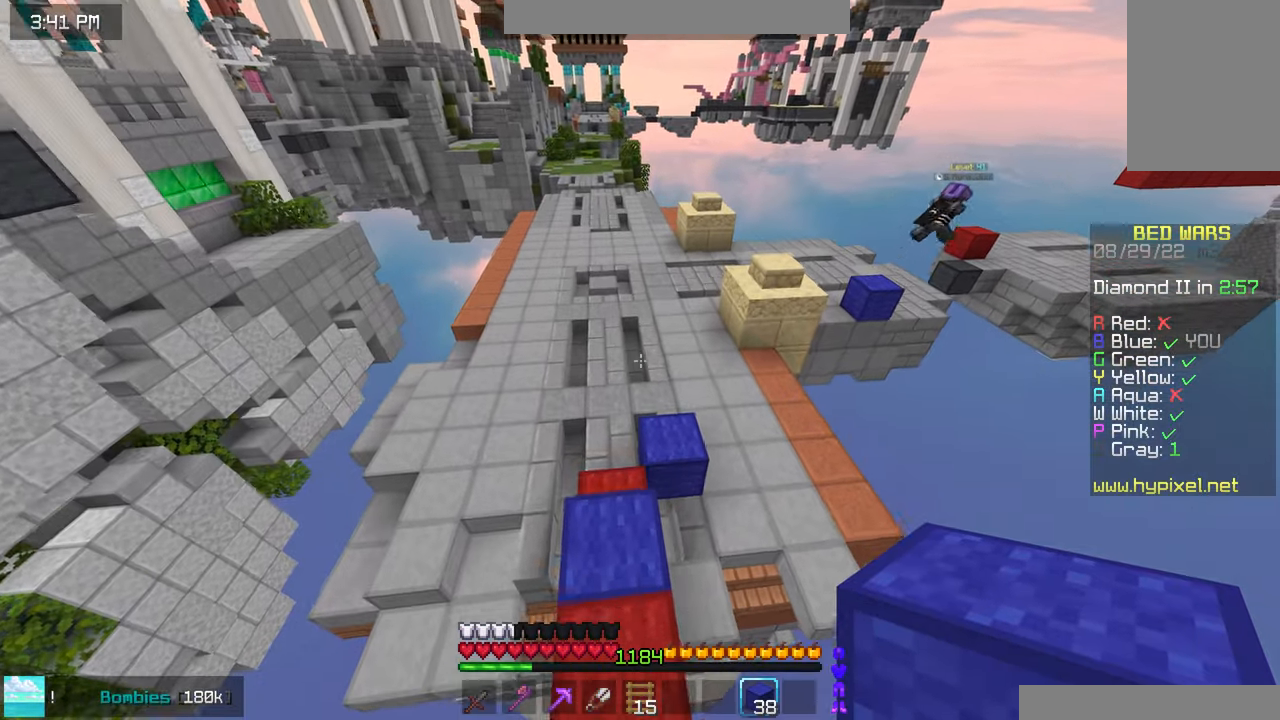
{"keys": ["space", "up"], "mouse": [], "events": [[283, "space", "down"]]}
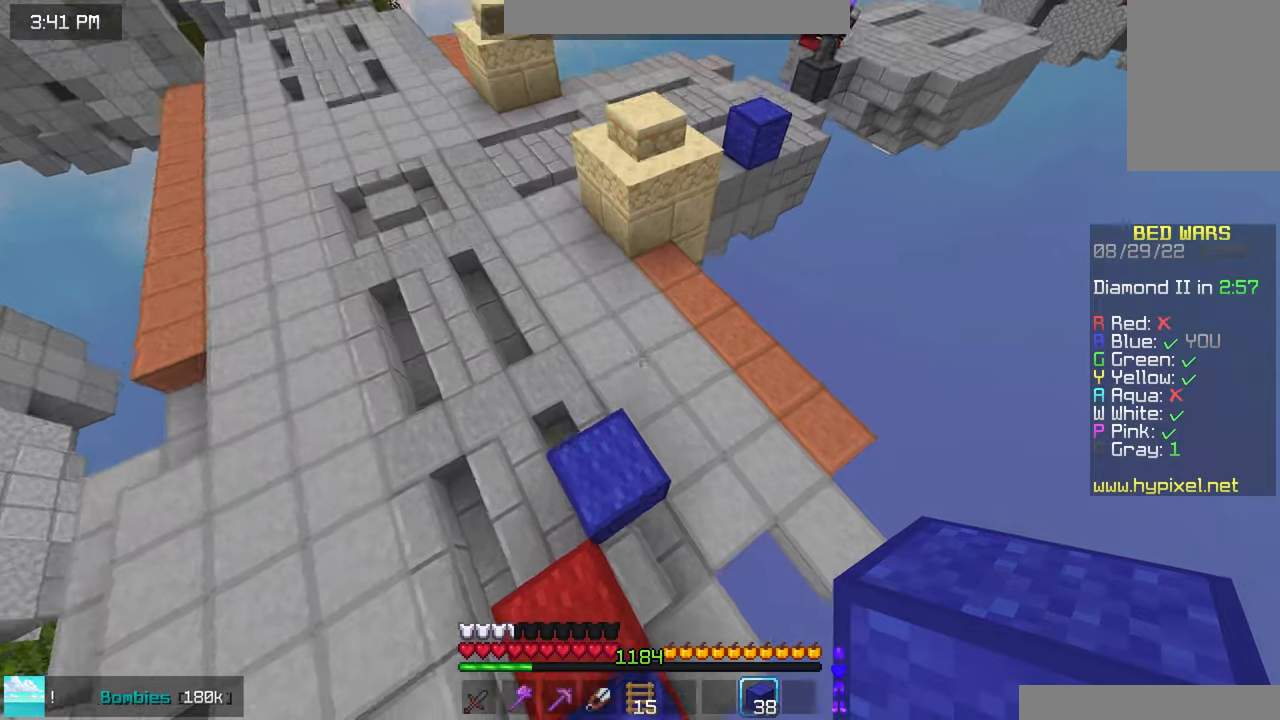
{"keys": ["space", "up"], "mouse": [], "events": [[367, "mouse_right", "down"], [483, "mouse_right", "up"]]}
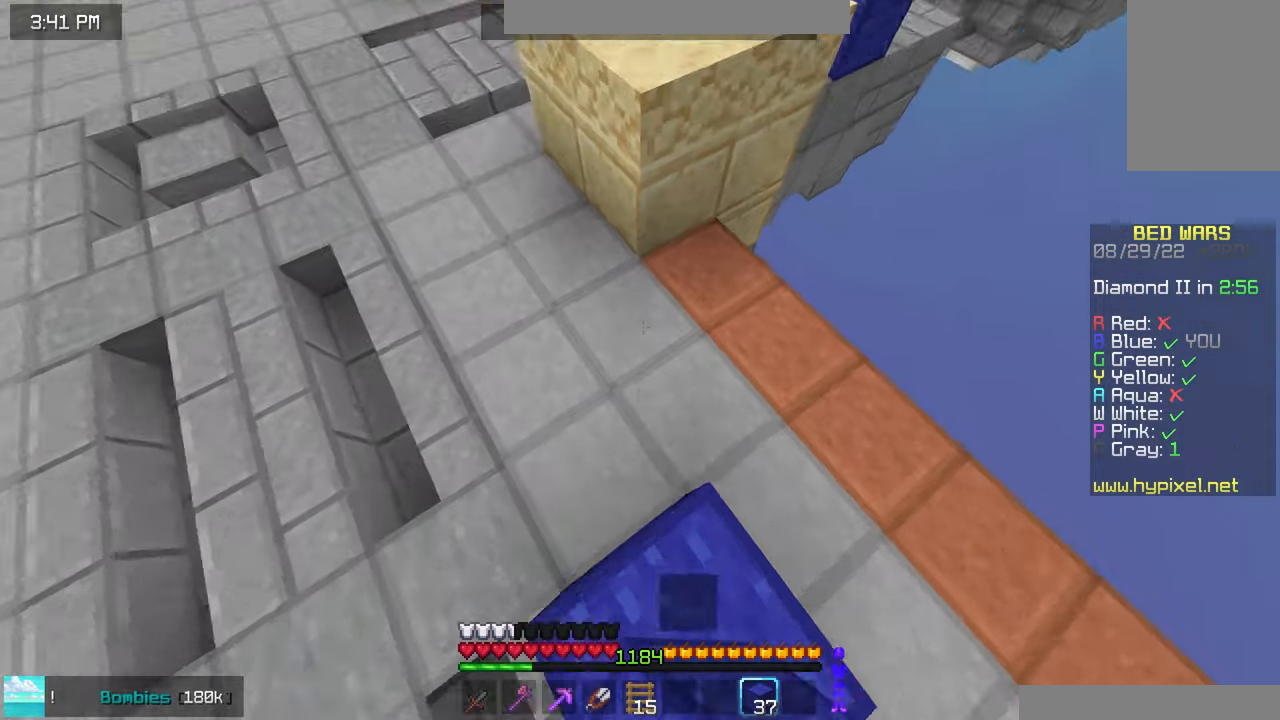
{"keys": ["up"], "mouse": [], "events": [[300, "space", "up"]]}
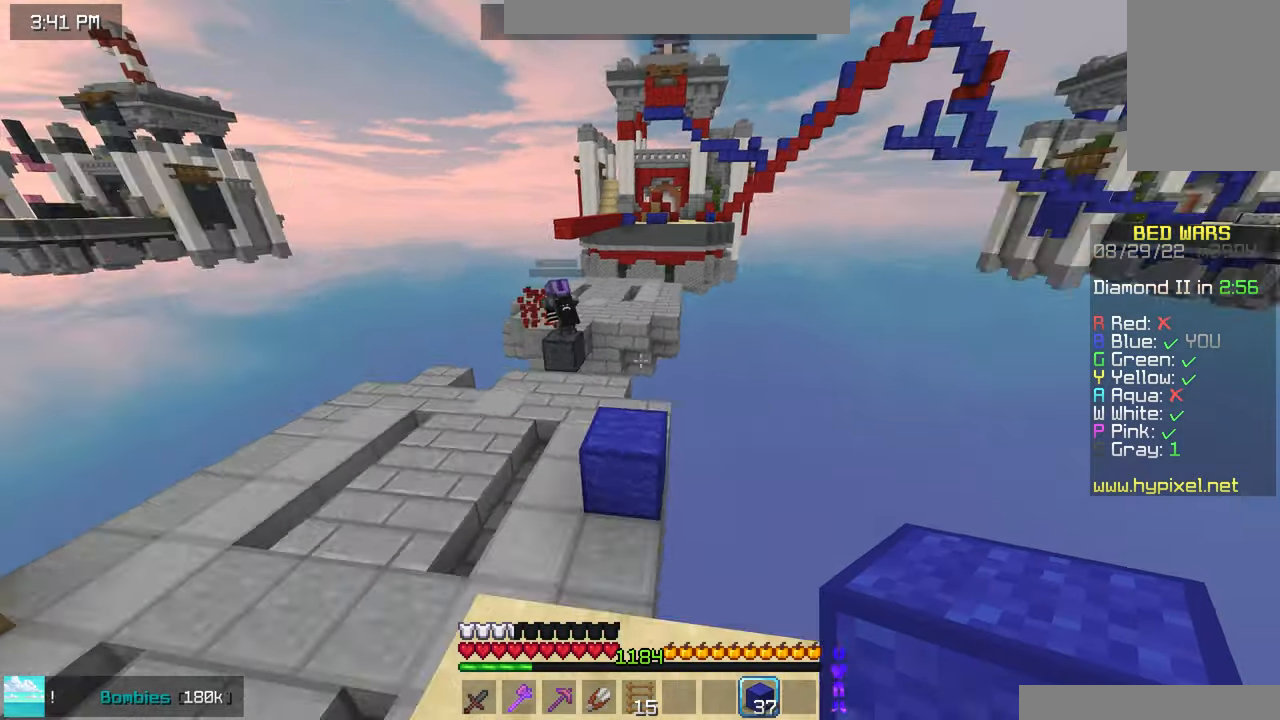
{"keys": ["left", "up"], "mouse": [], "events": [[17, "space", "down"], [100, "left", "down"], [250, "space", "up"]]}
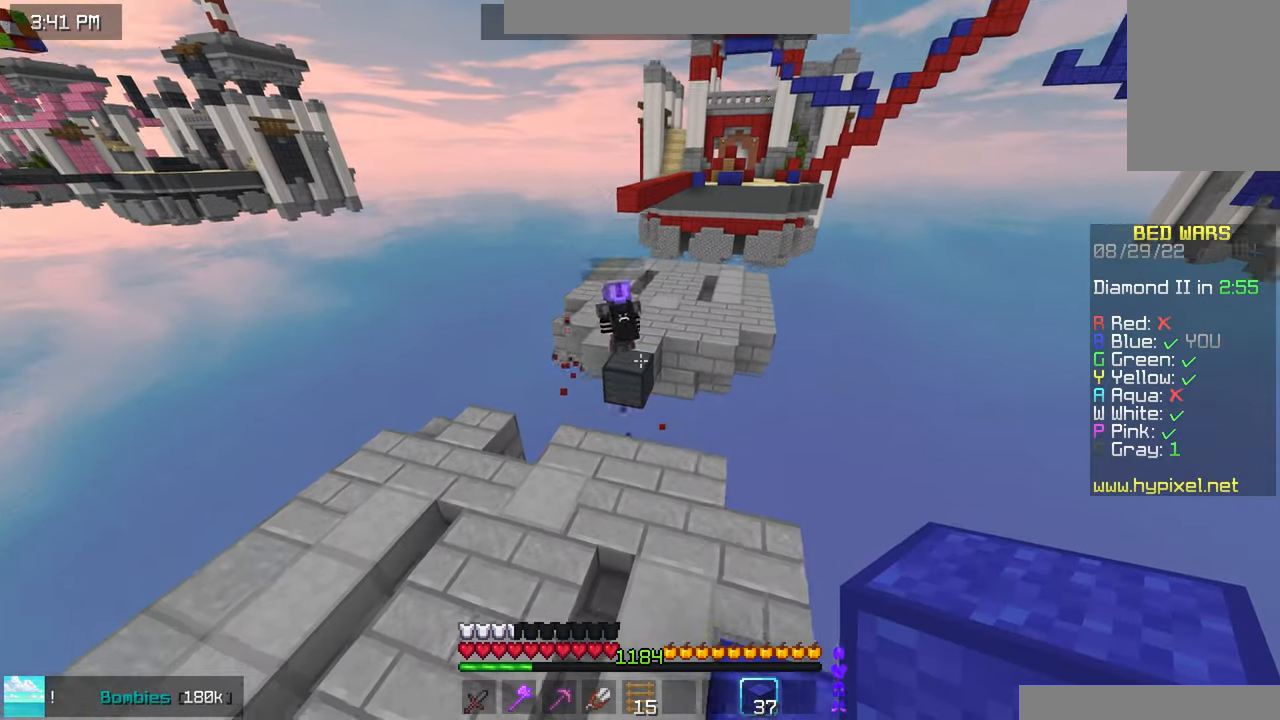
{"keys": ["up"], "mouse": [], "events": [[200, "left", "up"], [250, "mouse_right", "down"], [267, "space", "down"], [350, "mouse_right", "up"], [467, "space", "up"]]}
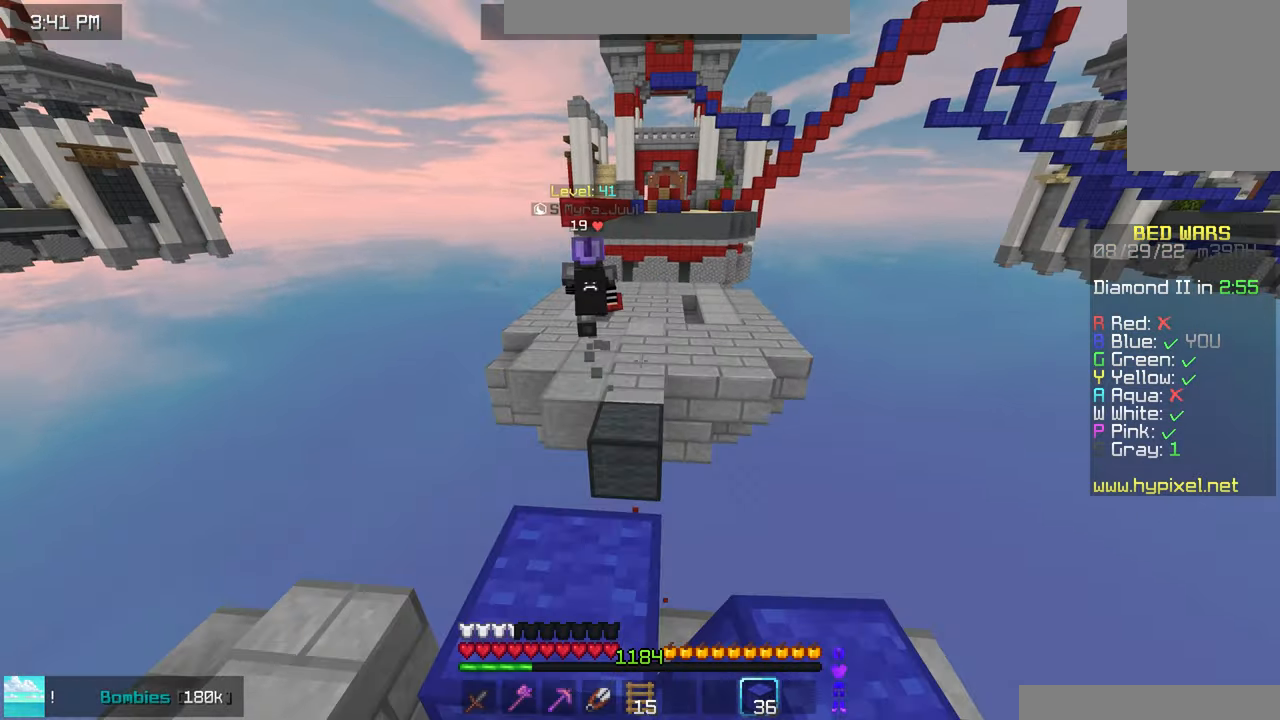
{"keys": ["up"], "mouse": [], "events": [[150, "space", "down"], [483, "space", "up"]]}
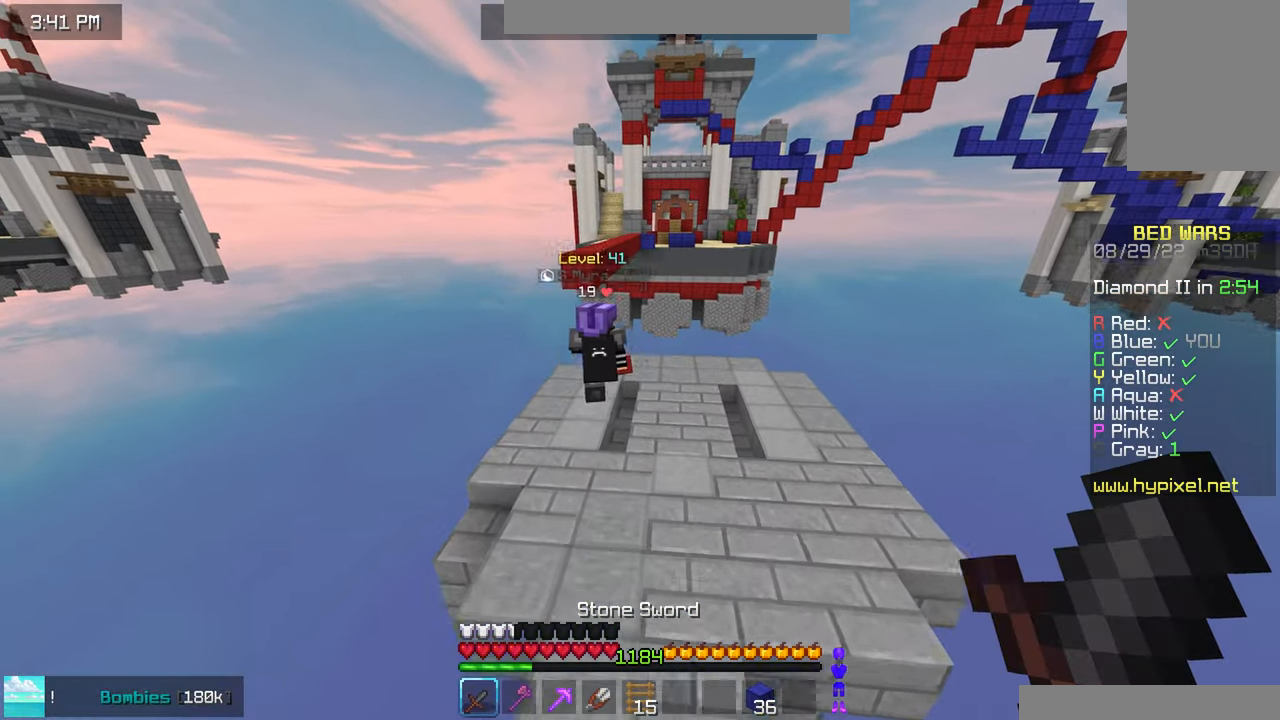
{"keys": ["right", "space", "up"], "mouse": [], "events": [[300, "right", "down"], [483, "space", "down"]]}
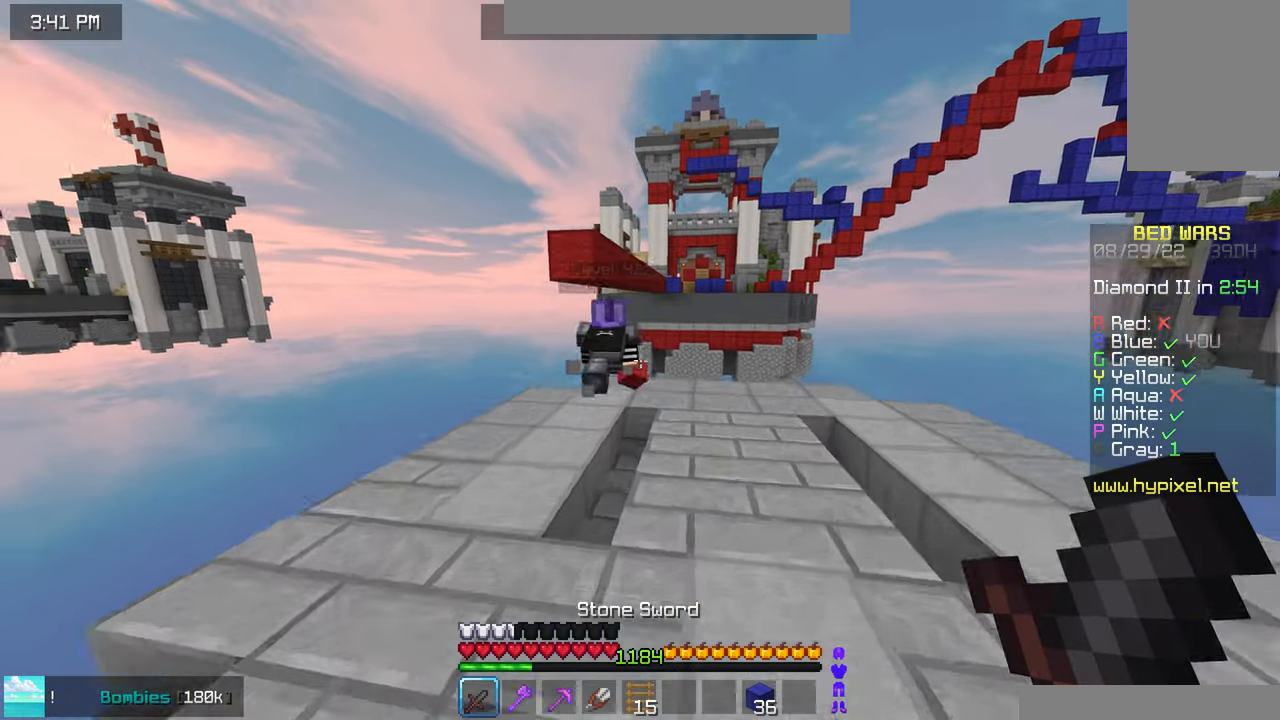
{"keys": ["right", "up"], "mouse": [], "events": [[233, "space", "up"]]}
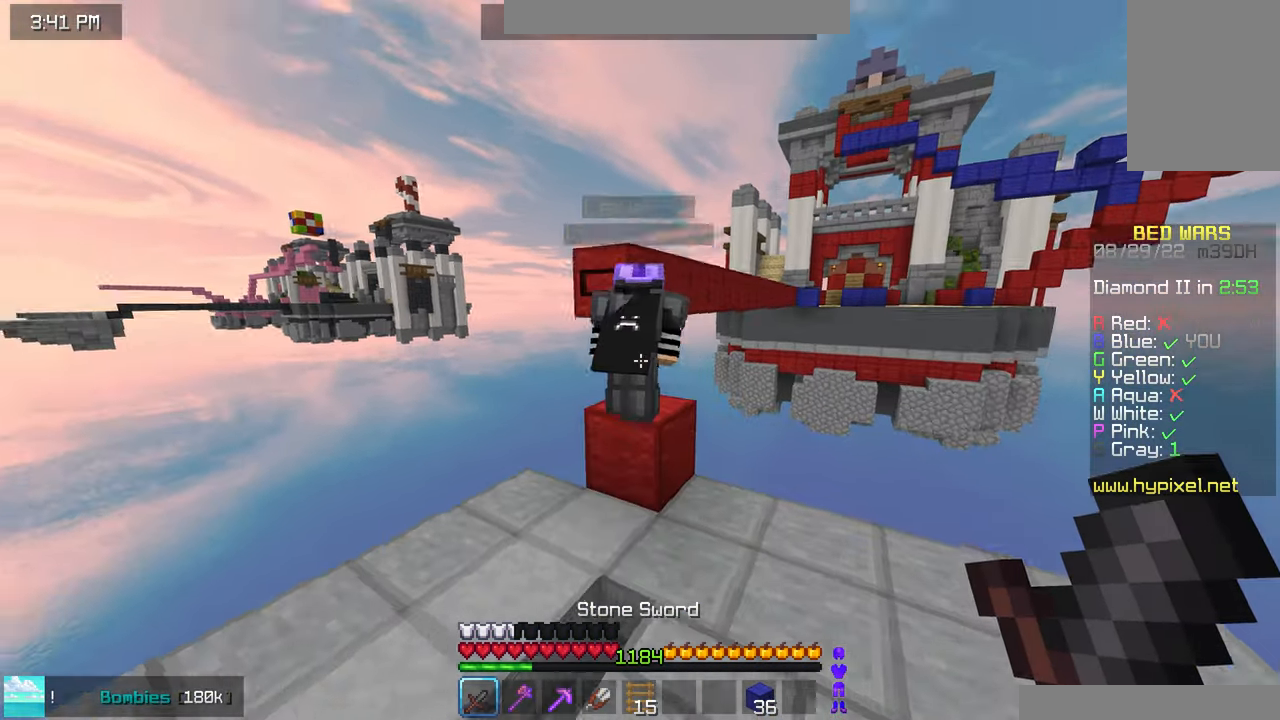
{"keys": ["space"], "mouse": ["left"], "events": [[333, "right", "up"], [417, "mouse_left", "down"], [417, "mouse_right", "down"], [450, "space", "down"], [450, "up", "up"], [500, "mouse_right", "up"]]}
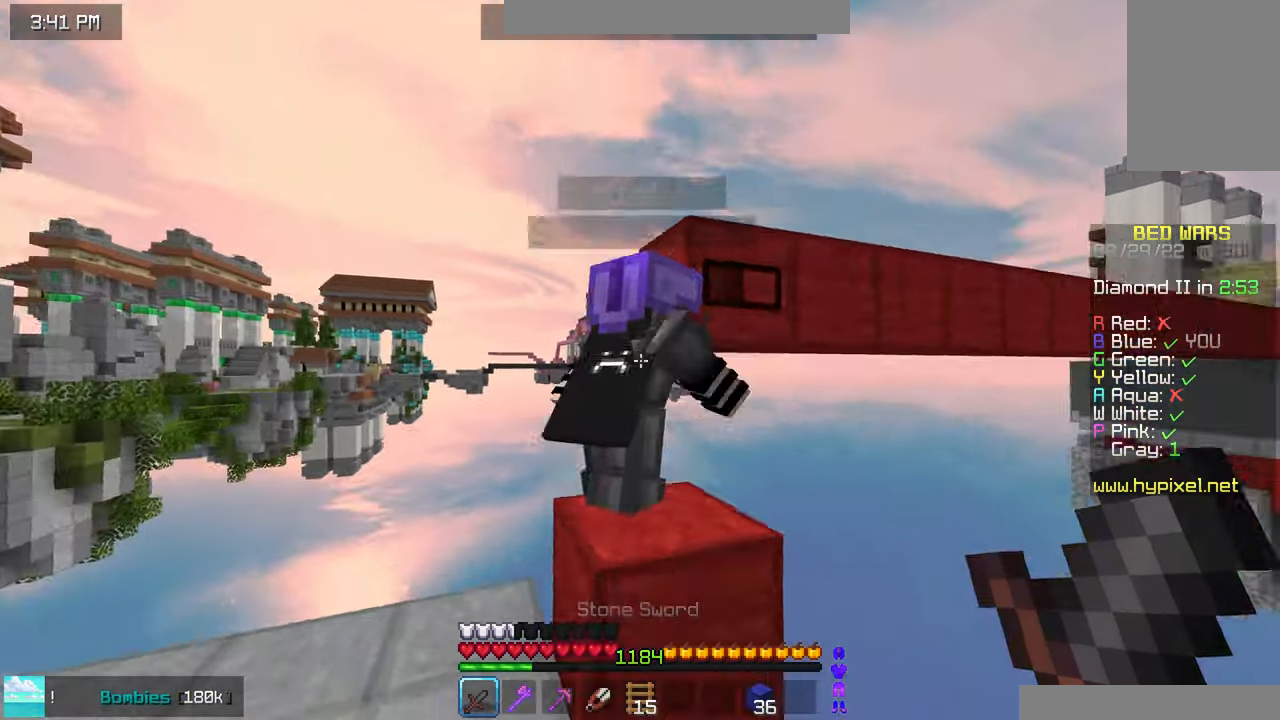
{"keys": ["left", "space", "up"], "mouse": ["left"], "events": [[100, "space", "up"], [217, "space", "down"], [317, "space", "up"], [417, "space", "down"], [483, "left", "down"], [500, "up", "down"]]}